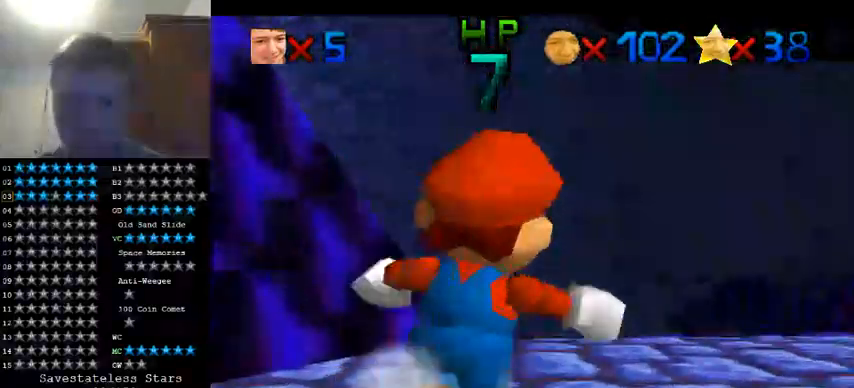
Gameplay with a controller (Nintendo layout); each line is a JSON object with the inputs held at the frame after it (dt_ms = milliseconds from this image to that frame). "events" lists button and stick changes between this image and that frame as [ms after this image, input, new state], when the widget could be followed in between. Not read: A B L1 L3 R1 R3.
{"dt_ms": 500, "buttons": ["C_LEFT"], "left_stick": "center", "events": [[100, "C_LEFT", "down"], [100, "left_stick", "center"], [200, "C_LEFT", "up"], [300, "C_LEFT", "down"], [300, "left_stick", "up"], [400, "C_LEFT", "up"], [400, "left_stick", "center"], [467, "C_LEFT", "down"]]}
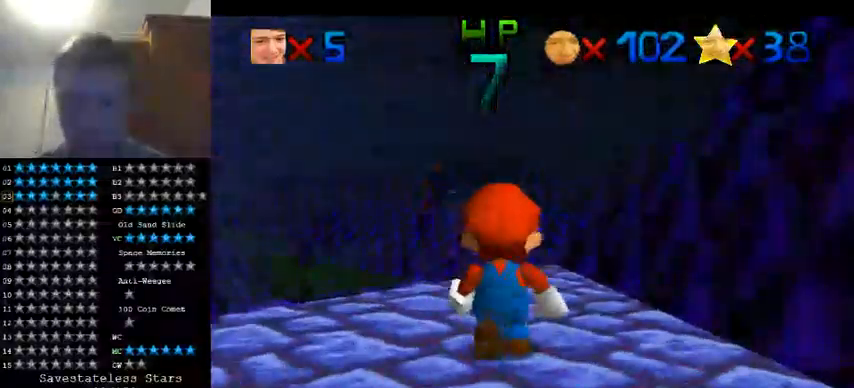
{"dt_ms": 500, "buttons": ["C_LEFT"], "left_stick": "center", "events": [[33, "C_DOWN", "down"], [133, "C_DOWN", "up"], [133, "C_LEFT", "up"], [233, "C_DOWN", "down"], [233, "C_LEFT", "down"], [367, "C_DOWN", "up"]]}
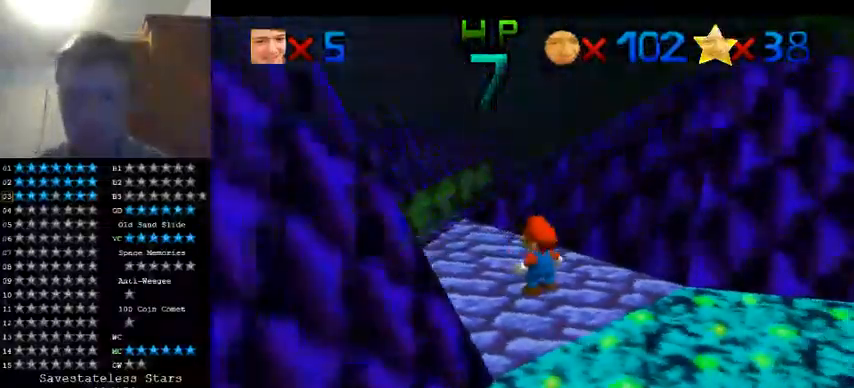
{"dt_ms": 500, "buttons": [], "left_stick": "center", "events": [[100, "C_LEFT", "up"], [167, "C_LEFT", "down"], [300, "C_LEFT", "up"], [400, "C_LEFT", "down"], [500, "C_LEFT", "up"]]}
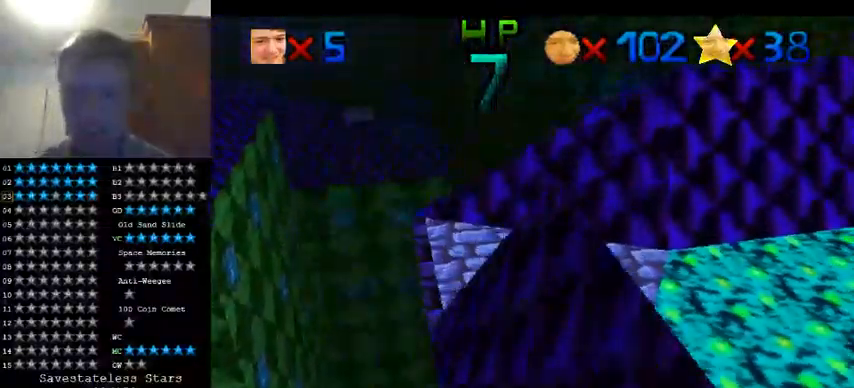
{"dt_ms": 500, "buttons": [], "left_stick": "center", "events": [[100, "C_LEFT", "down"], [200, "C_LEFT", "up"], [333, "C_LEFT", "down"], [467, "C_LEFT", "up"]]}
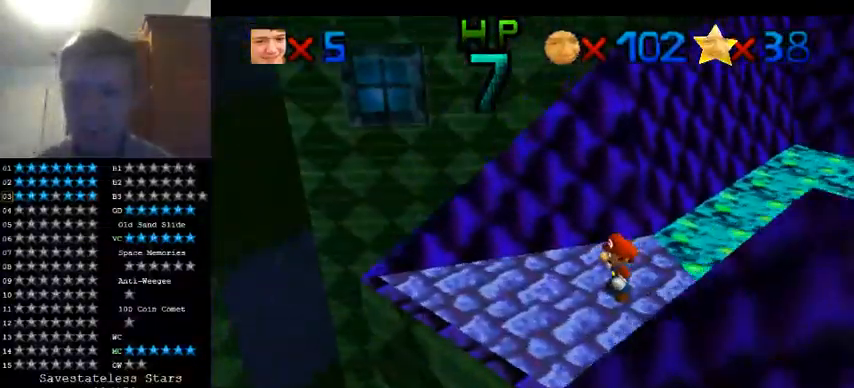
{"dt_ms": 500, "buttons": [], "left_stick": "center", "events": [[67, "C_LEFT", "down"], [167, "C_LEFT", "up"], [267, "C_LEFT", "down"], [367, "C_LEFT", "up"]]}
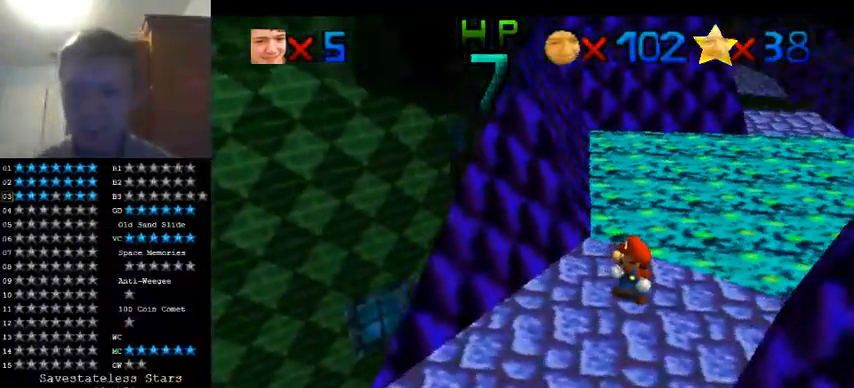
{"dt_ms": 500, "buttons": [], "left_stick": "down", "events": [[467, "left_stick", "down"]]}
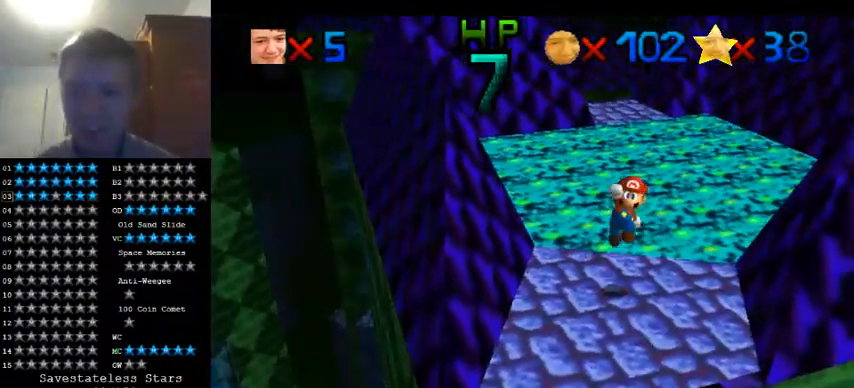
{"dt_ms": 500, "buttons": [], "left_stick": "center", "events": [[133, "left_stick", "center"]]}
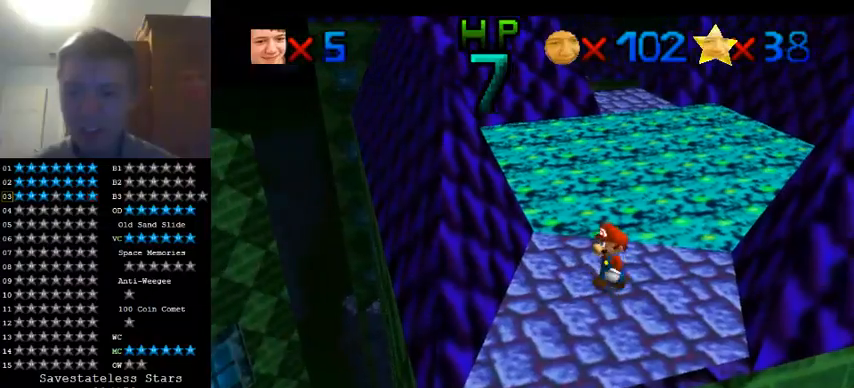
{"dt_ms": 500, "buttons": [], "left_stick": "down", "events": [[500, "left_stick", "down"]]}
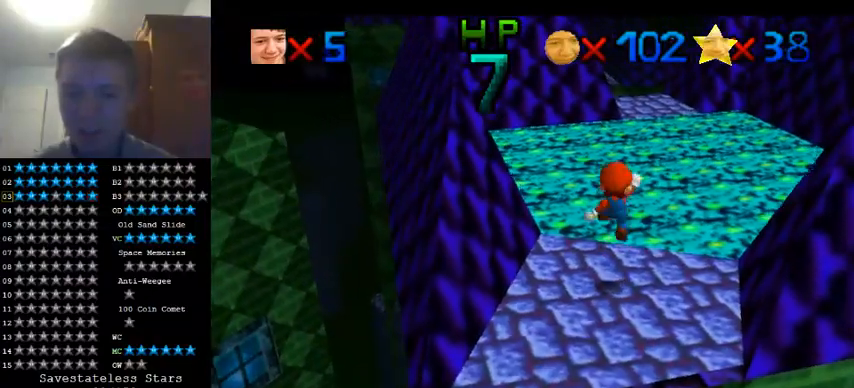
{"dt_ms": 500, "buttons": [], "left_stick": "right", "events": [[233, "left_stick", "center"], [367, "left_stick", "down"], [467, "left_stick", "right"]]}
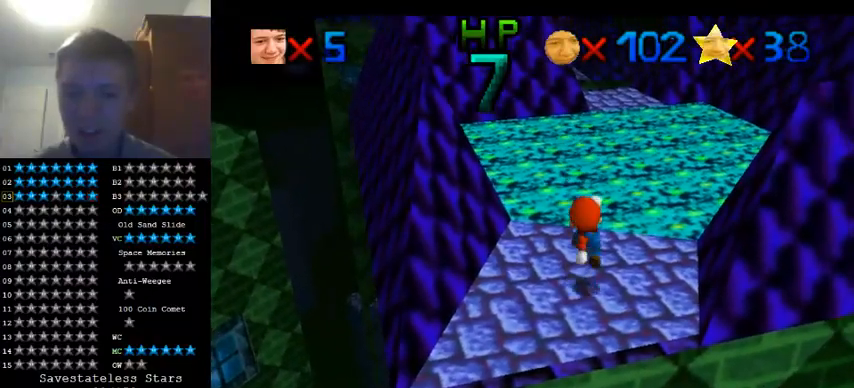
{"dt_ms": 500, "buttons": [], "left_stick": "down", "events": [[67, "left_stick", "up"], [367, "left_stick", "center"], [467, "left_stick", "down"]]}
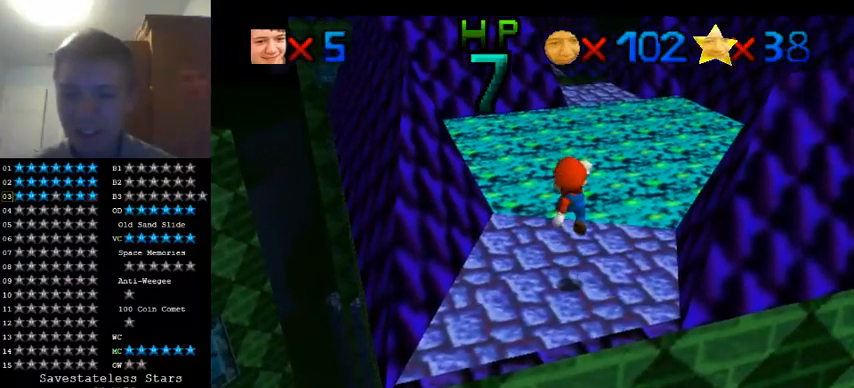
{"dt_ms": 500, "buttons": [], "left_stick": "center", "events": [[233, "left_stick", "center"]]}
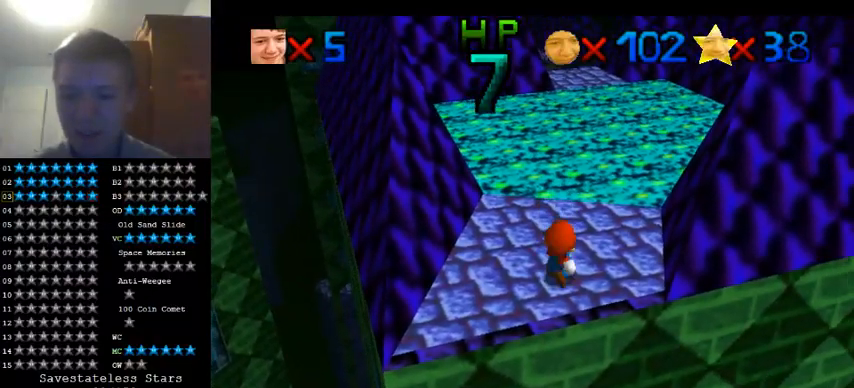
{"dt_ms": 500, "buttons": [], "left_stick": "up", "events": [[67, "left_stick", "up-right"], [200, "left_stick", "up"]]}
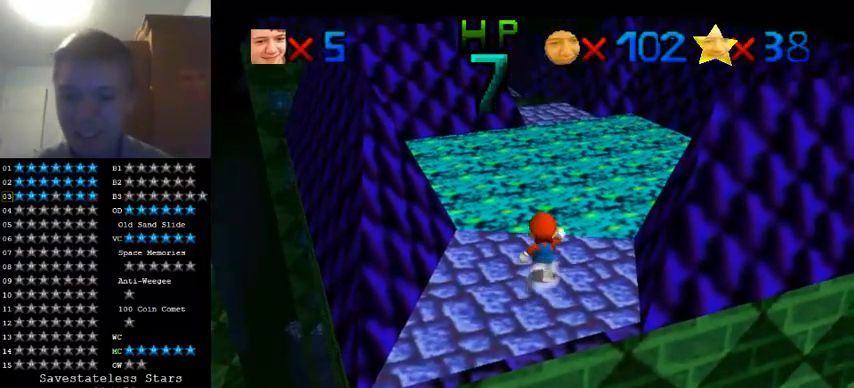
{"dt_ms": 500, "buttons": ["Z"], "left_stick": "up", "events": [[167, "Z", "down"]]}
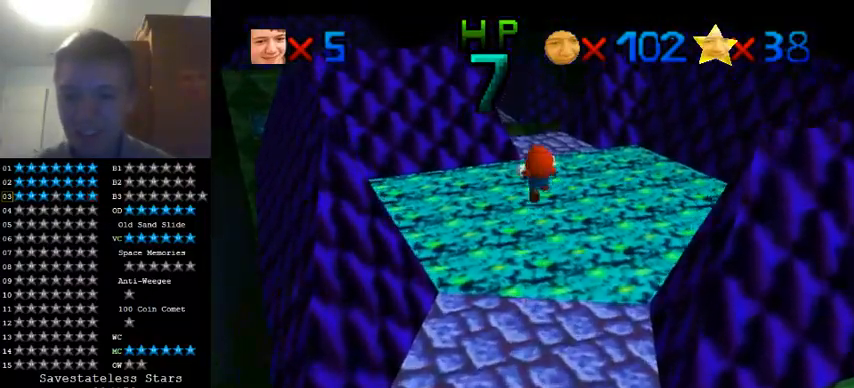
{"dt_ms": 500, "buttons": ["C_RIGHT"], "left_stick": "center", "events": [[233, "C_RIGHT", "down"], [300, "left_stick", "up-right"], [367, "C_RIGHT", "up"], [467, "Z", "up"], [500, "C_RIGHT", "down"], [500, "left_stick", "center"]]}
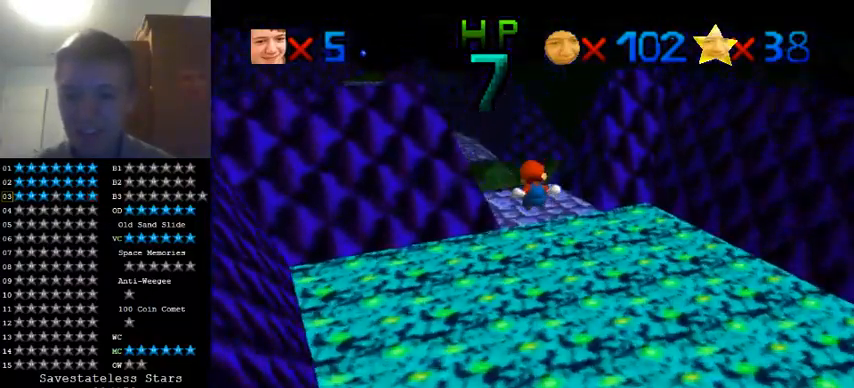
{"dt_ms": 500, "buttons": [], "left_stick": "center", "events": [[100, "C_RIGHT", "up"], [100, "left_stick", "down"], [200, "C_RIGHT", "down"], [267, "left_stick", "up"], [333, "C_RIGHT", "up"], [367, "left_stick", "center"]]}
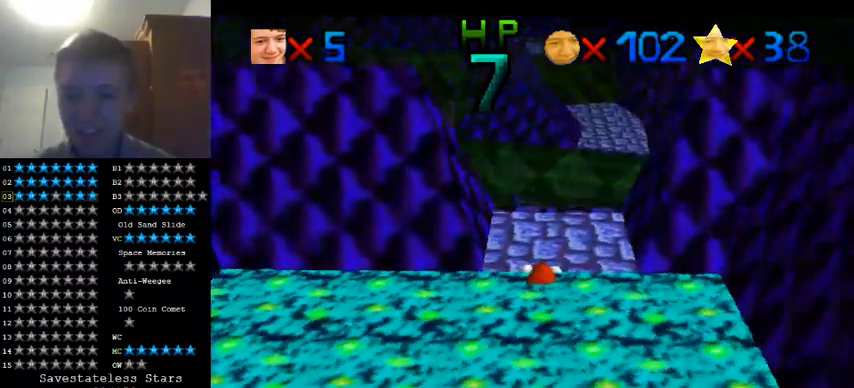
{"dt_ms": 500, "buttons": [], "left_stick": "center", "events": []}
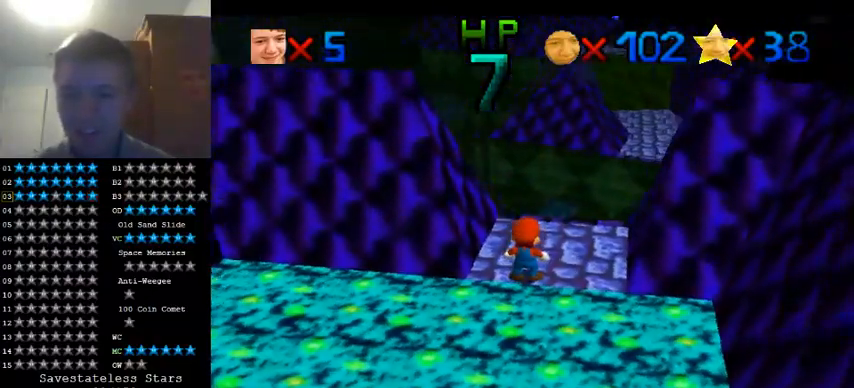
{"dt_ms": 500, "buttons": [], "left_stick": "center", "events": []}
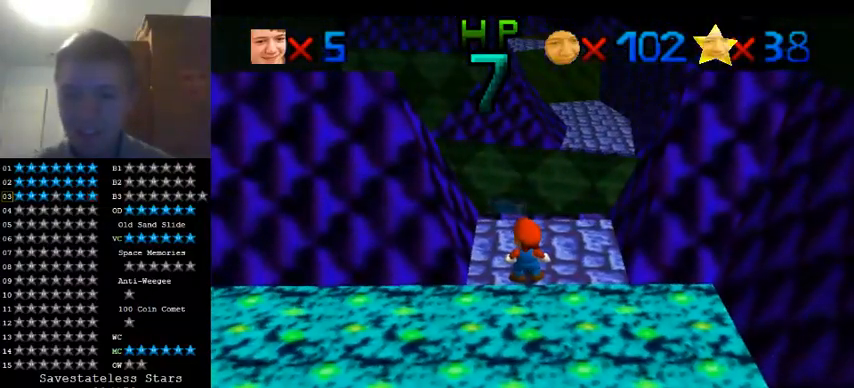
{"dt_ms": 500, "buttons": [], "left_stick": "center", "events": []}
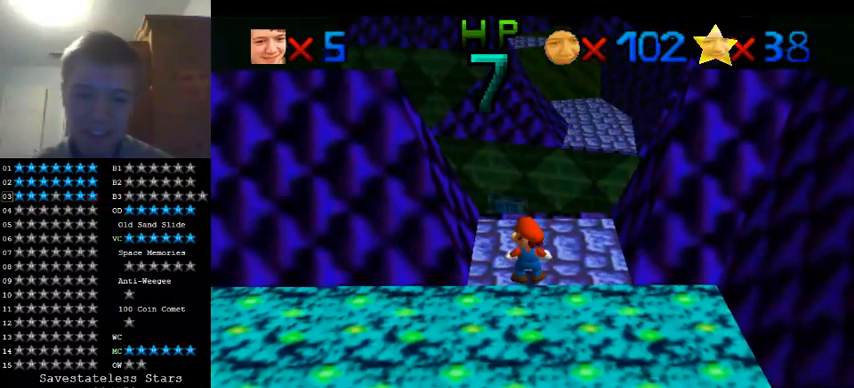
{"dt_ms": 500, "buttons": [], "left_stick": "up-right", "events": [[333, "left_stick", "up-right"]]}
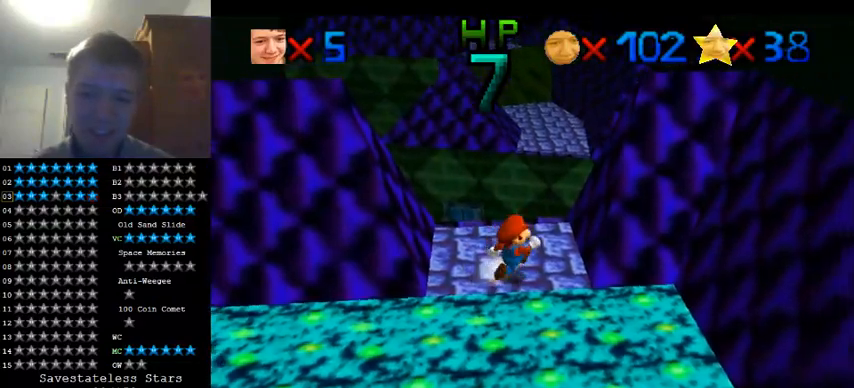
{"dt_ms": 500, "buttons": ["Z"], "left_stick": "up", "events": [[133, "left_stick", "up"], [400, "Z", "down"]]}
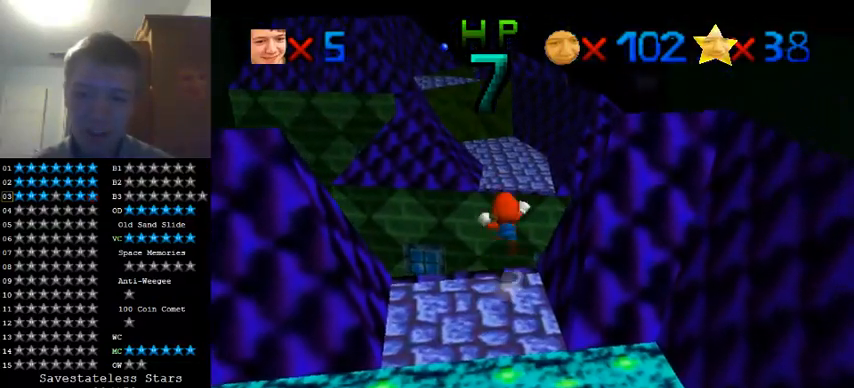
{"dt_ms": 500, "buttons": ["Z", "C_RIGHT"], "left_stick": "up", "events": [[467, "C_RIGHT", "down"]]}
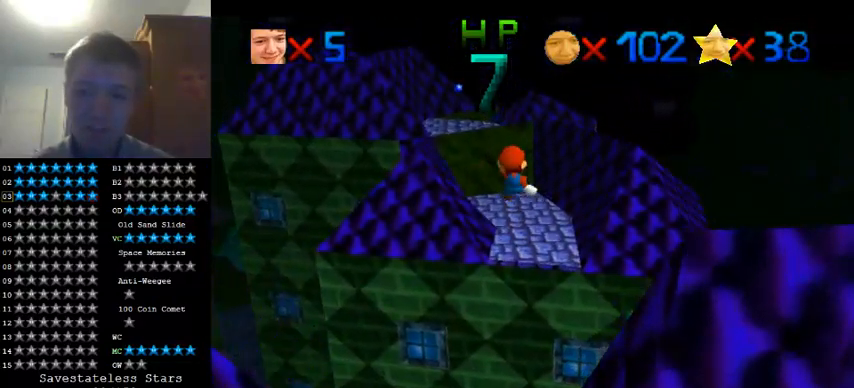
{"dt_ms": 500, "buttons": ["C_RIGHT"], "left_stick": "down-right", "events": [[100, "C_RIGHT", "up"], [133, "left_stick", "up-right"], [200, "C_RIGHT", "down"], [300, "C_RIGHT", "up"], [300, "left_stick", "right"], [400, "left_stick", "down-right"], [467, "C_RIGHT", "down"], [467, "Z", "up"]]}
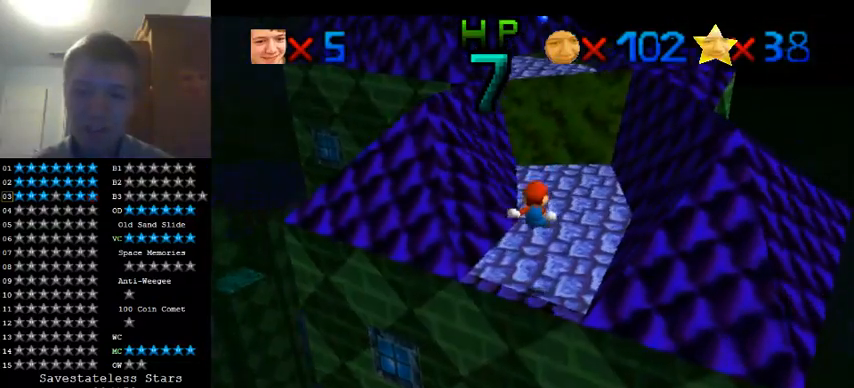
{"dt_ms": 1000, "buttons": [], "left_stick": "center", "events": [[67, "C_RIGHT", "up"], [67, "left_stick", "center"], [700, "left_stick", "right"], [833, "left_stick", "center"]]}
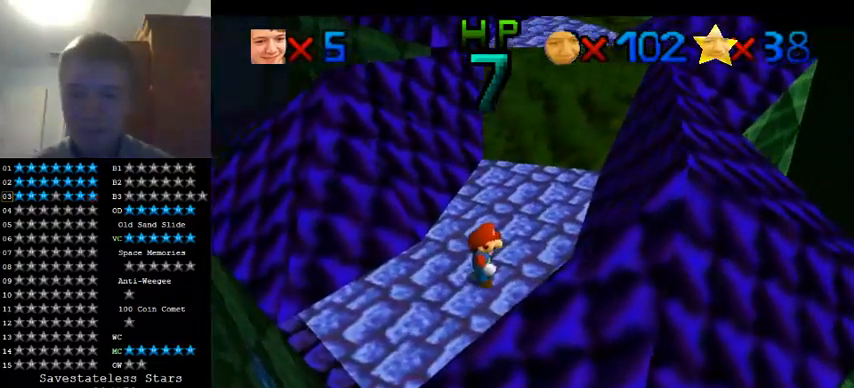
{"dt_ms": 500, "buttons": [], "left_stick": "center", "events": []}
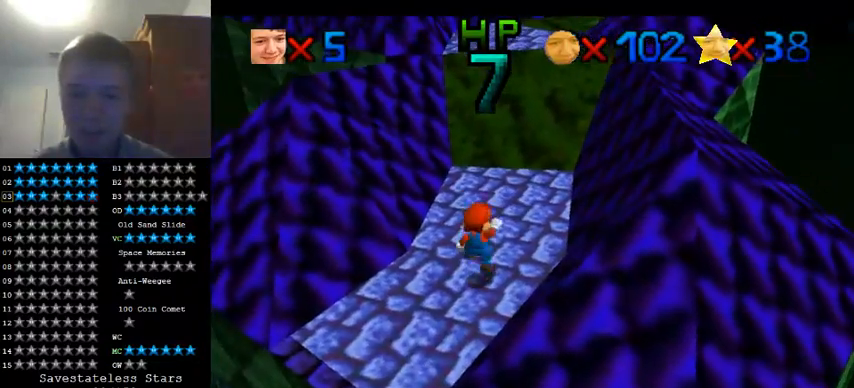
{"dt_ms": 500, "buttons": [], "left_stick": "up", "events": [[167, "left_stick", "up"]]}
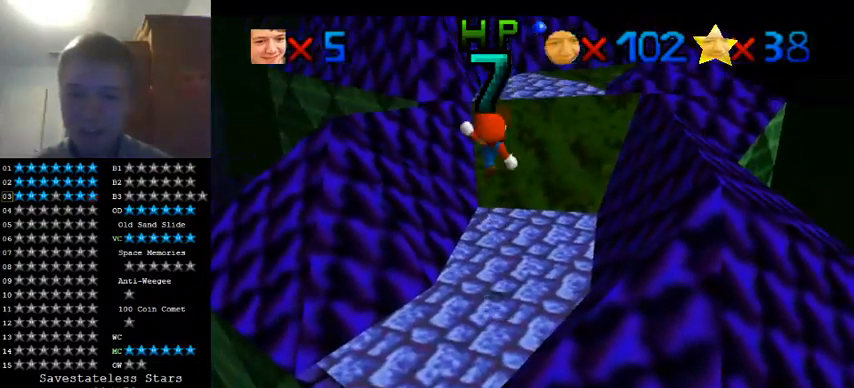
{"dt_ms": 500, "buttons": [], "left_stick": "up", "events": [[333, "left_stick", "up-left"], [500, "left_stick", "up"]]}
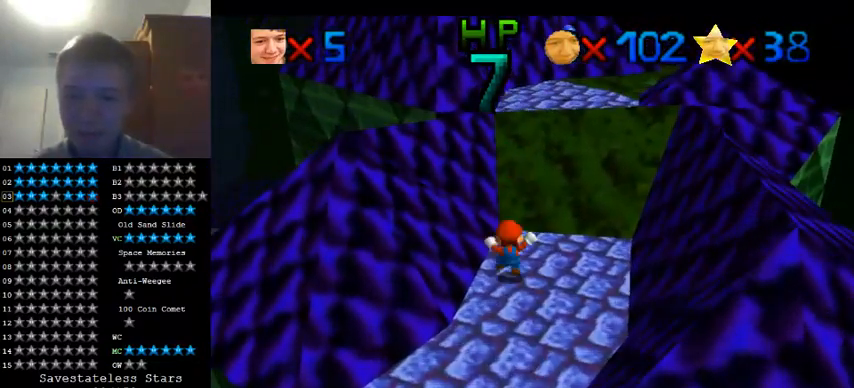
{"dt_ms": 500, "buttons": [], "left_stick": "up-right", "events": [[500, "left_stick", "up-right"]]}
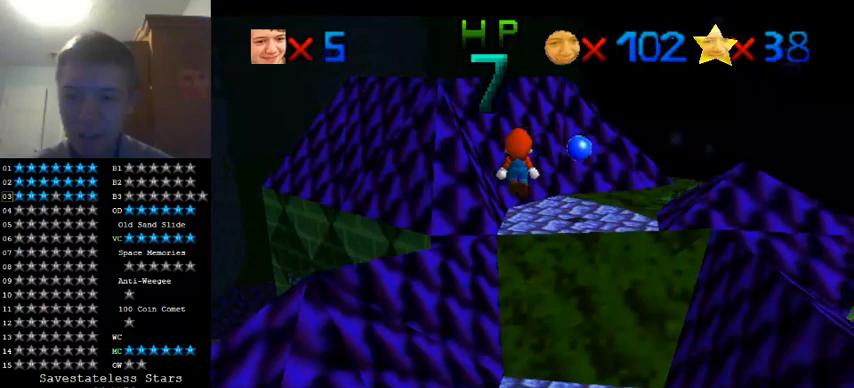
{"dt_ms": 500, "buttons": [], "left_stick": "up-left", "events": [[33, "left_stick", "right"], [133, "left_stick", "center"], [233, "left_stick", "up"], [500, "left_stick", "up-left"]]}
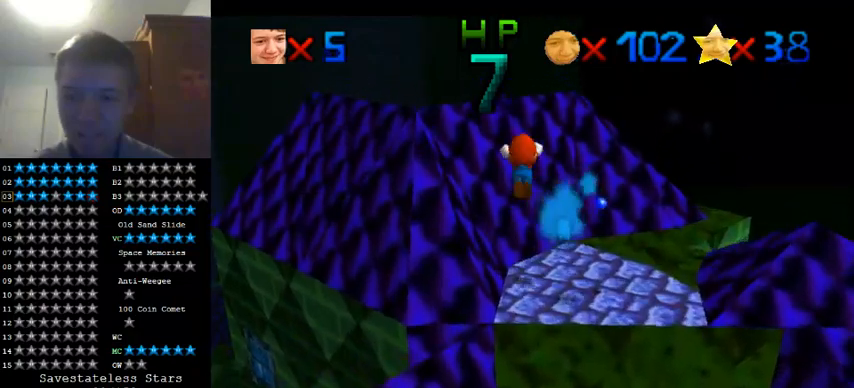
{"dt_ms": 500, "buttons": ["C_RIGHT"], "left_stick": "down-left", "events": [[100, "left_stick", "down-left"], [333, "C_RIGHT", "down"], [433, "C_RIGHT", "up"], [500, "C_RIGHT", "down"]]}
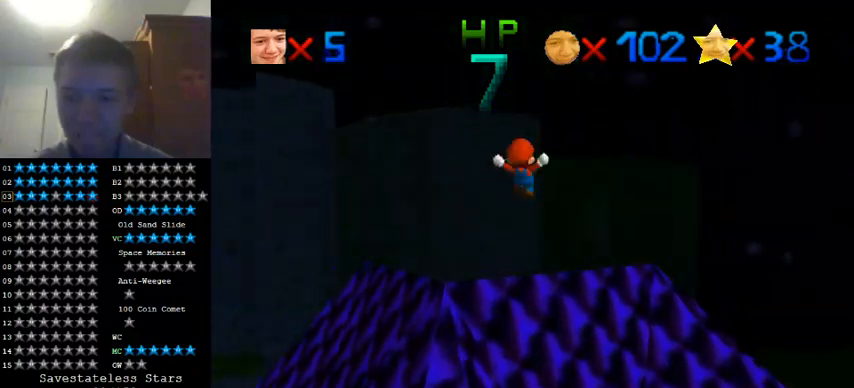
{"dt_ms": 500, "buttons": ["Z", "C_RIGHT"], "left_stick": "center", "events": [[100, "left_stick", "left"], [133, "C_RIGHT", "up"], [200, "C_RIGHT", "down"], [233, "left_stick", "center"], [300, "C_RIGHT", "up"], [367, "Z", "down"], [433, "C_RIGHT", "down"]]}